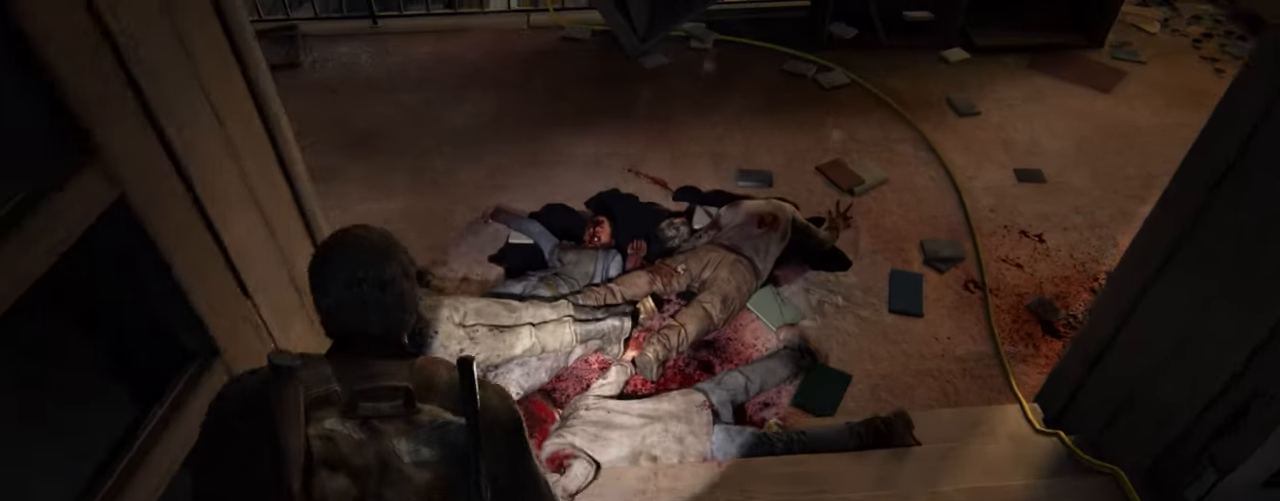
Gameplay with a controller (PlayStation layout); each line is a JSON object with the inputs held at the frame after it. "events" lists button and stick changes between this image and that frame as [ms after this image, input, new state], when the widget could be followed in between. Not read: HOME.
{"buttons": ["L2"], "left_stick": "up-right", "right_stick": "up-right", "events": [[17, "TRIANGLE", "down"], [134, "TRIANGLE", "up"], [134, "right_stick", "right"], [184, "TRIANGLE", "down"], [250, "left_stick", "up-right"], [284, "TRIANGLE", "up"], [367, "TRIANGLE", "down"], [484, "TRIANGLE", "up"], [484, "right_stick", "up-right"]]}
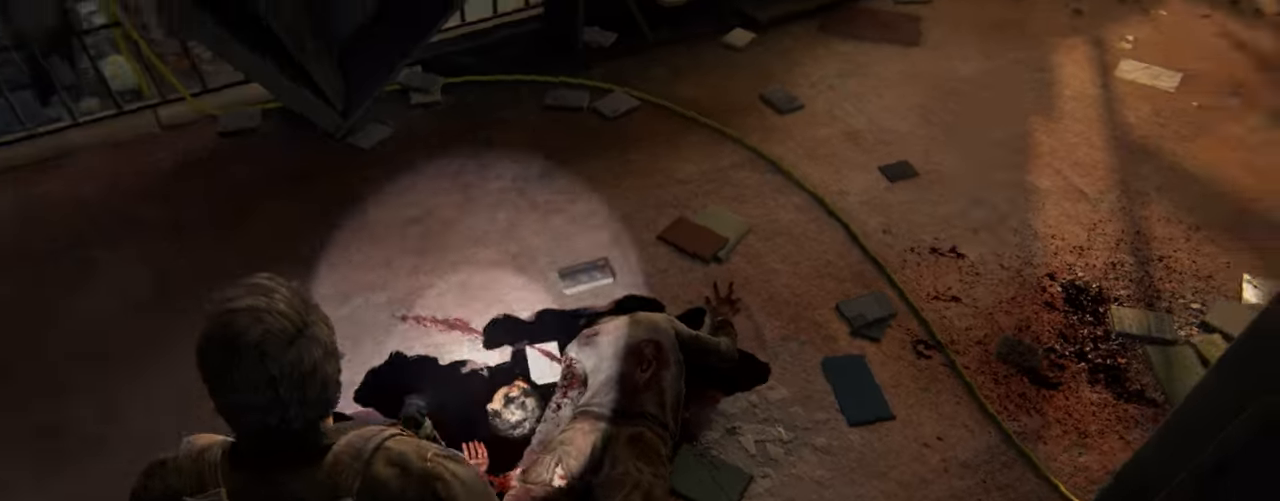
{"buttons": ["TRIANGLE", "L2"], "left_stick": "up-right", "right_stick": "up-right", "events": [[50, "TRIANGLE", "down"], [150, "TRIANGLE", "up"], [217, "TRIANGLE", "down"], [334, "TRIANGLE", "up"], [400, "TRIANGLE", "down"]]}
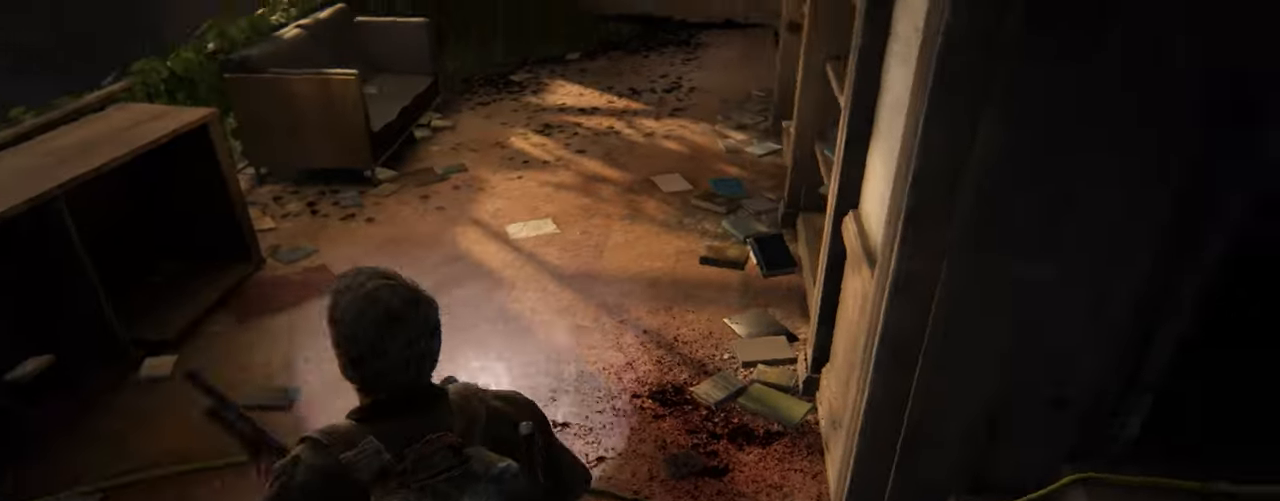
{"buttons": ["L2"], "left_stick": "up-left", "right_stick": "up", "events": [[17, "TRIANGLE", "up"], [50, "left_stick", "up"], [84, "TRIANGLE", "down"], [167, "right_stick", "up"], [200, "TRIANGLE", "up"], [250, "left_stick", "up-left"], [267, "TRIANGLE", "down"], [400, "TRIANGLE", "up"]]}
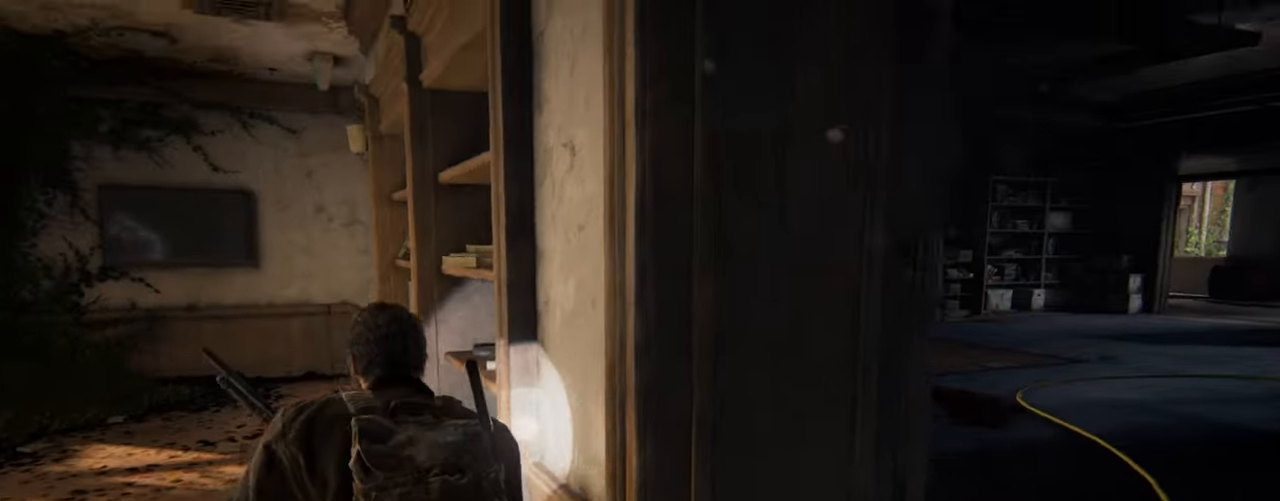
{"buttons": ["L2", "R1"], "left_stick": "up-left", "right_stick": "center", "events": [[34, "right_stick", "center"], [334, "right_stick", "down"], [417, "R1", "down"], [500, "right_stick", "center"]]}
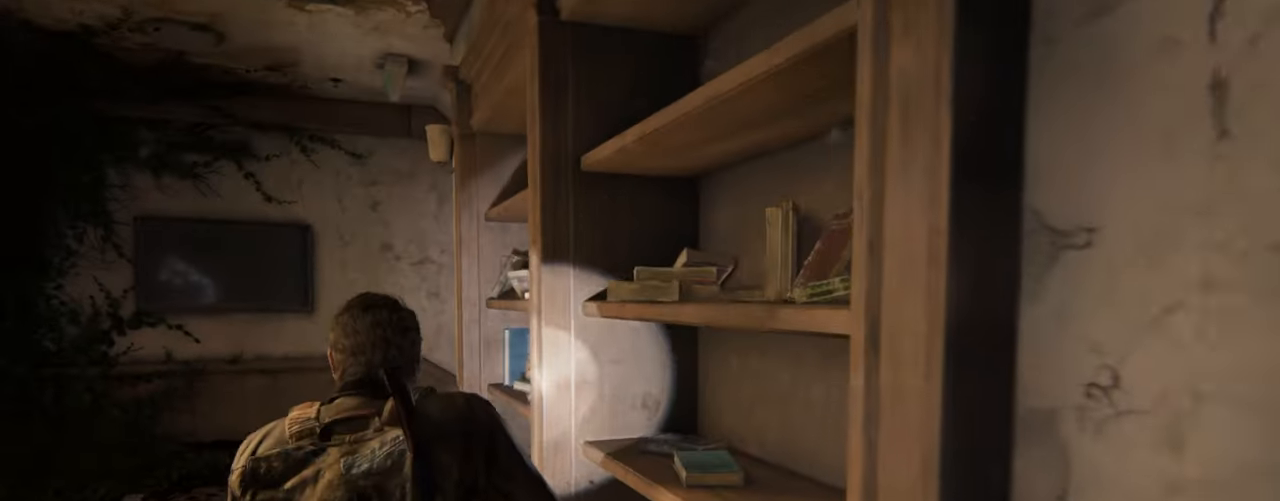
{"buttons": ["L2"], "left_stick": "up-left", "right_stick": "center", "events": [[34, "R1", "up"], [150, "R1", "down"], [250, "DPAD_LEFT", "down"], [250, "R1", "up"], [350, "DPAD_LEFT", "up"], [350, "R1", "down"], [450, "R1", "up"]]}
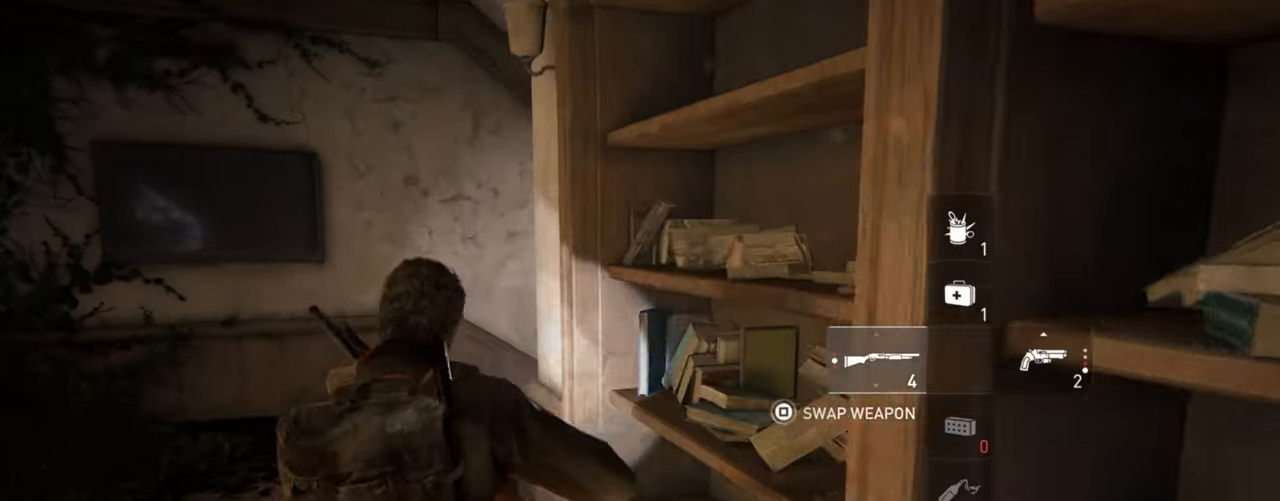
{"buttons": ["L2", "R1"], "left_stick": "up", "right_stick": "center", "events": [[67, "R1", "down"], [134, "right_stick", "down-right"], [184, "R1", "up"], [217, "right_stick", "center"], [284, "R1", "down"], [384, "R1", "up"], [484, "R1", "down"], [484, "left_stick", "up"]]}
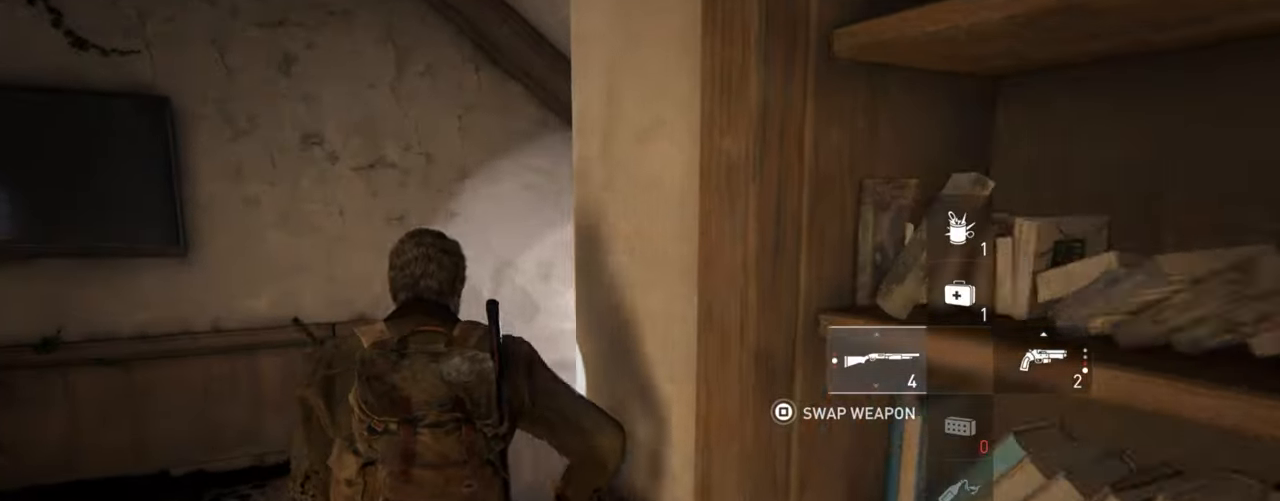
{"buttons": ["L2", "R1"], "left_stick": "up-right", "right_stick": "center", "events": [[100, "R1", "up"], [117, "right_stick", "down-right"], [167, "left_stick", "up-right"], [217, "R1", "down"], [234, "right_stick", "center"], [317, "R1", "up"], [434, "R1", "down"]]}
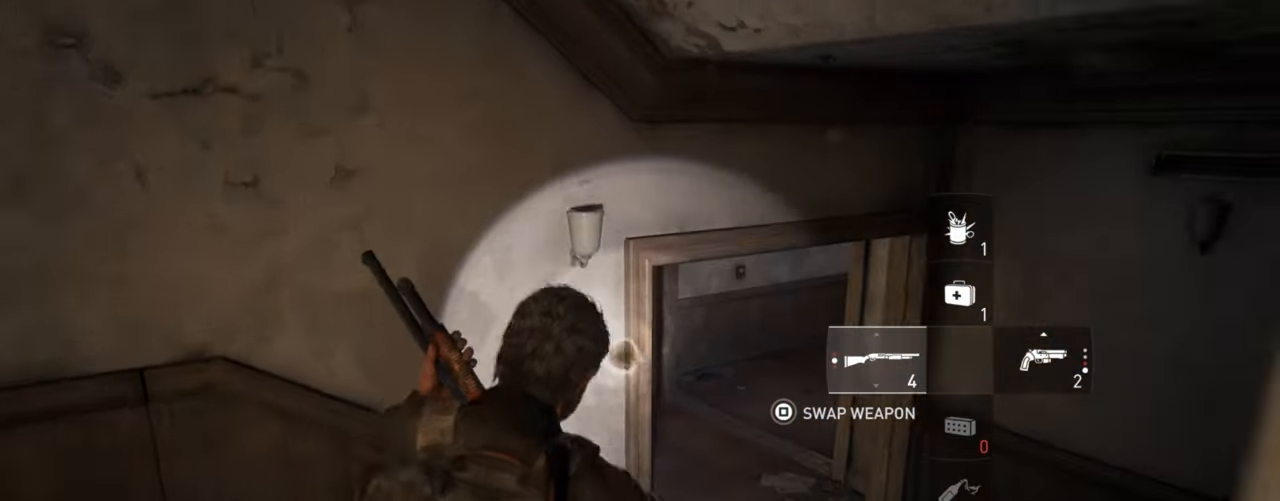
{"buttons": ["L2"], "left_stick": "up-right", "right_stick": "left", "events": [[34, "R1", "up"], [167, "R1", "down"], [266, "R1", "up"], [383, "R1", "down"], [400, "right_stick", "left"], [500, "R1", "up"]]}
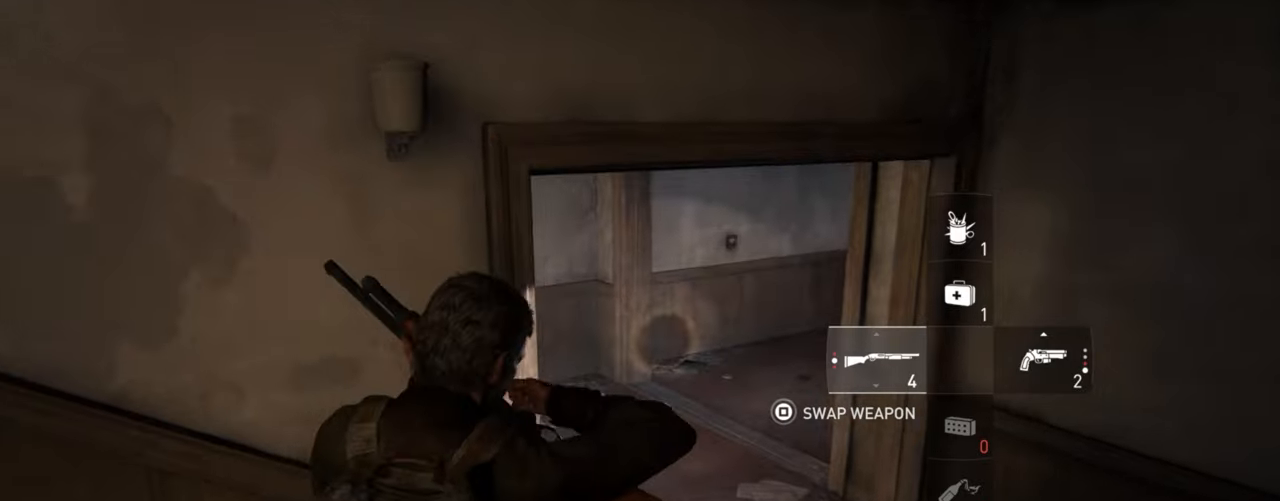
{"buttons": ["L2"], "left_stick": "up", "right_stick": "left", "events": [[83, "R1", "down"], [200, "R1", "up"], [266, "left_stick", "up"], [316, "R1", "down"], [416, "R1", "up"]]}
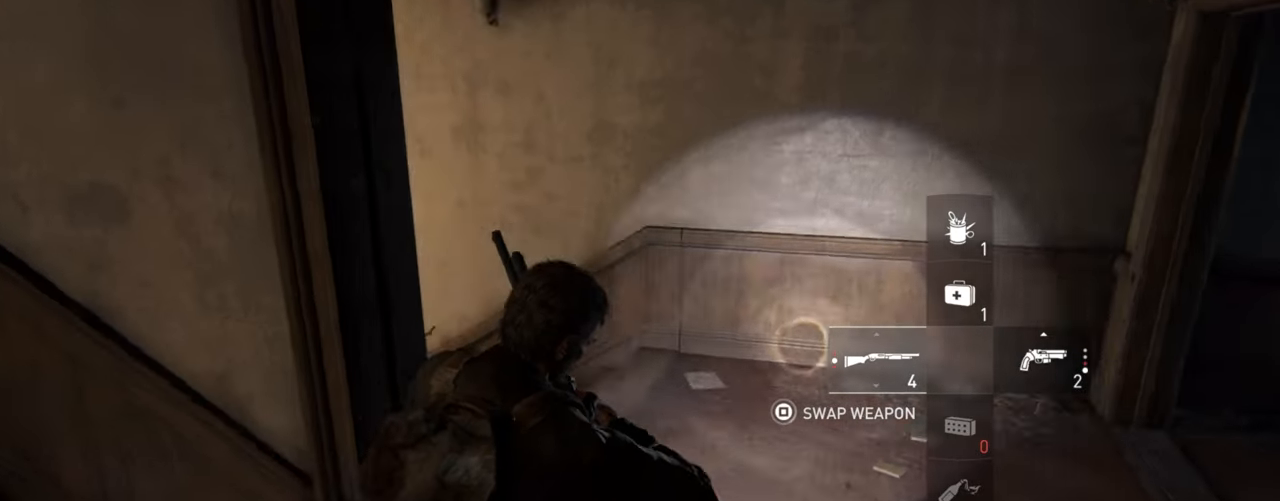
{"buttons": ["L2", "R1"], "left_stick": "up", "right_stick": "center", "events": [[33, "R1", "down"], [133, "R1", "up"], [250, "R1", "down"], [366, "R1", "up"], [366, "right_stick", "center"], [483, "R1", "down"]]}
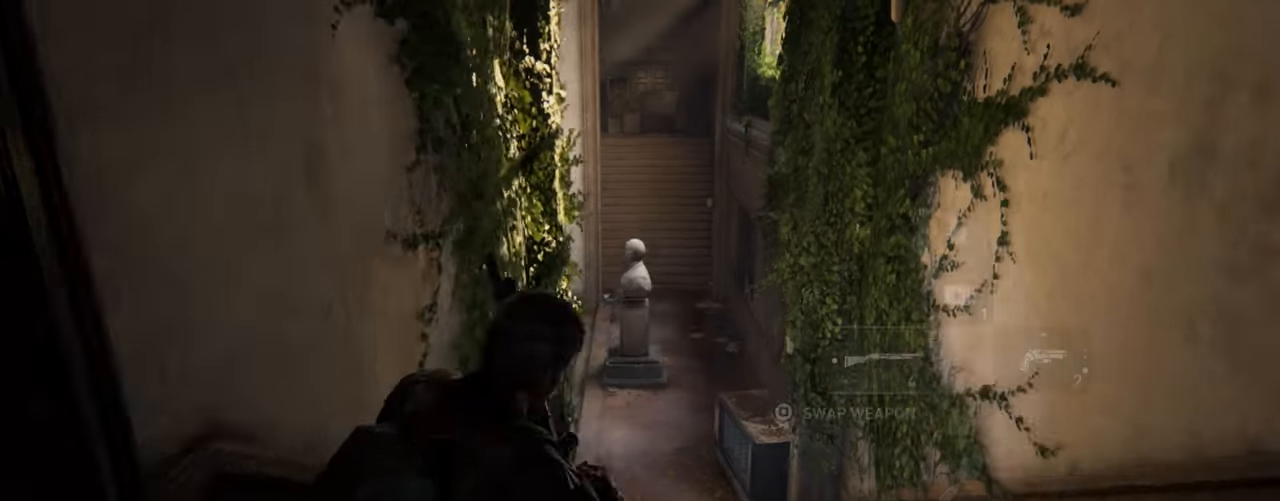
{"buttons": ["L2", "R1"], "left_stick": "up", "right_stick": "center", "events": [[83, "R1", "up"], [200, "R1", "down"], [316, "R1", "up"], [416, "R1", "down"]]}
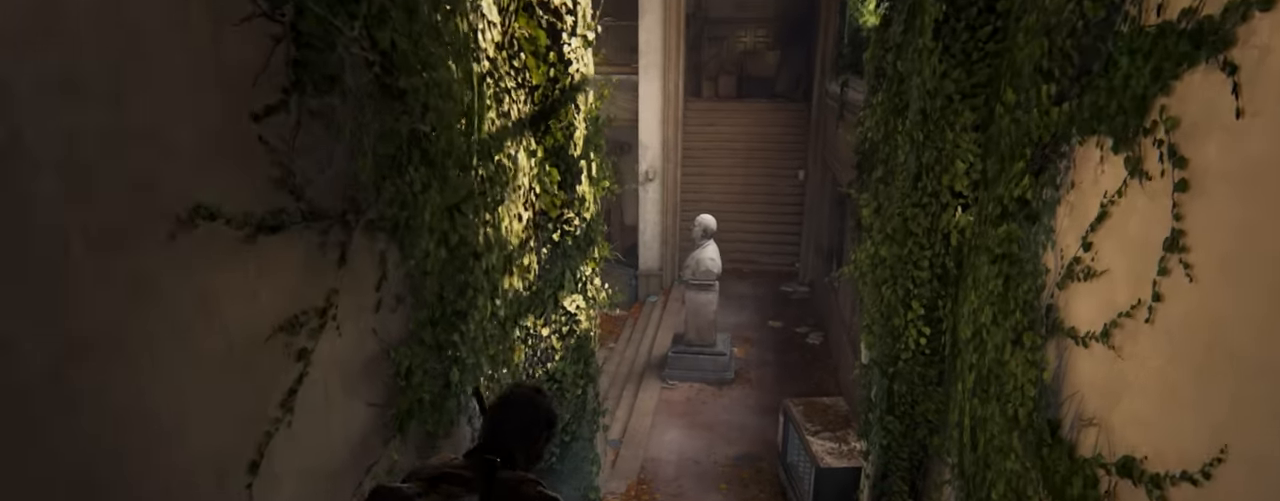
{"buttons": ["L2"], "left_stick": "up", "right_stick": "center", "events": [[16, "R1", "up"], [116, "R1", "down"], [233, "R1", "up"], [350, "R1", "down"], [450, "R1", "up"]]}
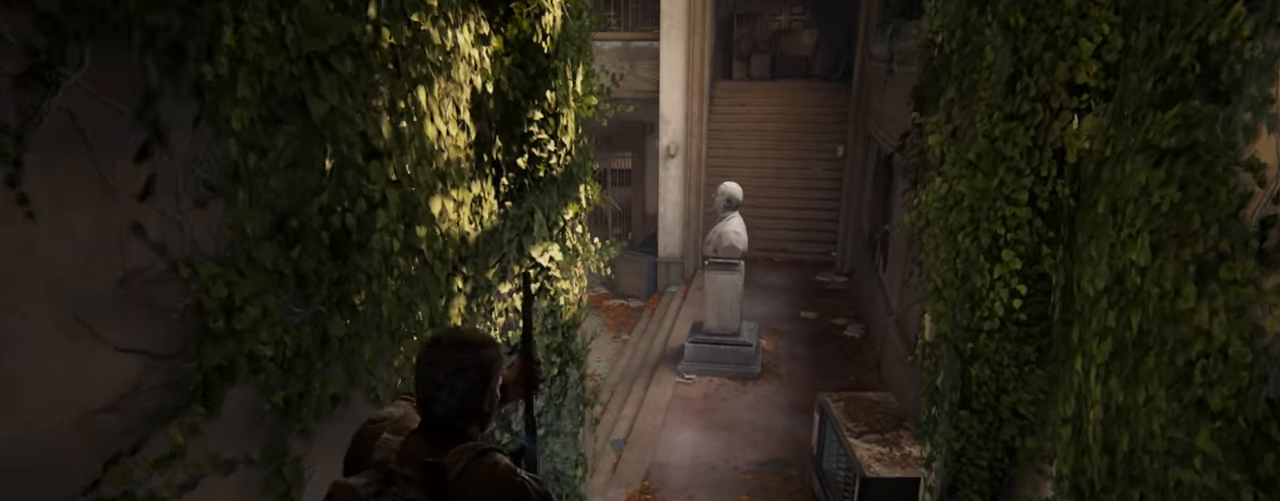
{"buttons": ["L2", "R1"], "left_stick": "up", "right_stick": "center", "events": [[66, "R1", "down"], [183, "R1", "up"], [266, "R1", "down"], [366, "R1", "up"], [483, "R1", "down"]]}
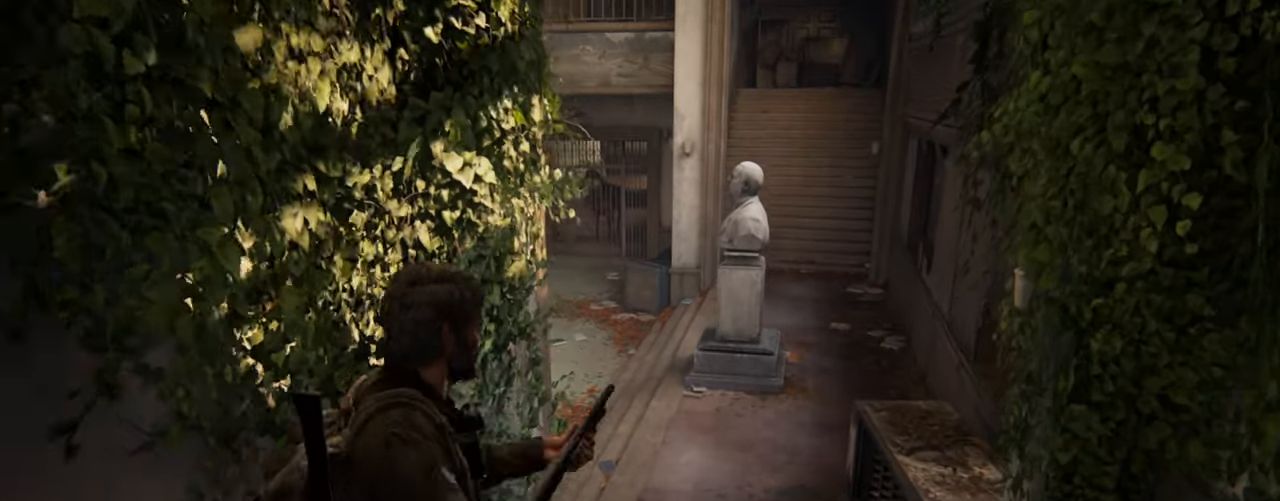
{"buttons": ["L2"], "left_stick": "up", "right_stick": "left", "events": [[100, "R1", "up"], [233, "DPAD_RIGHT", "down"], [333, "DPAD_RIGHT", "up"], [450, "right_stick", "left"]]}
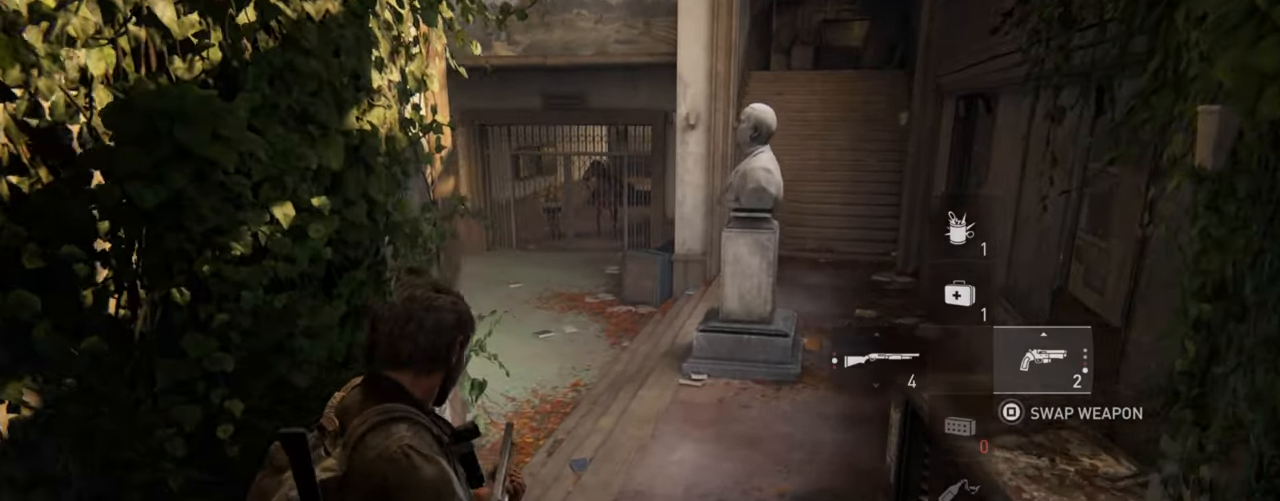
{"buttons": ["L2", "R3"], "left_stick": "up", "right_stick": "center", "events": [[366, "right_stick", "center"], [483, "R3", "down"]]}
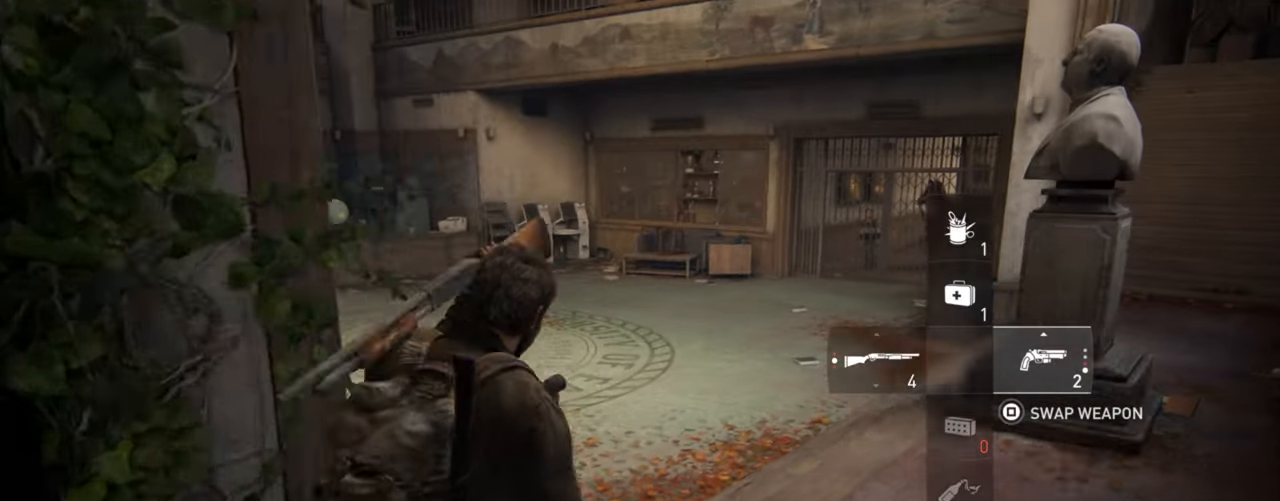
{"buttons": ["L2", "R1"], "left_stick": "up", "right_stick": "up-left", "events": [[83, "R3", "up"], [100, "right_stick", "left"], [216, "R1", "down"], [333, "R1", "up"], [383, "right_stick", "up-left"], [433, "R1", "down"]]}
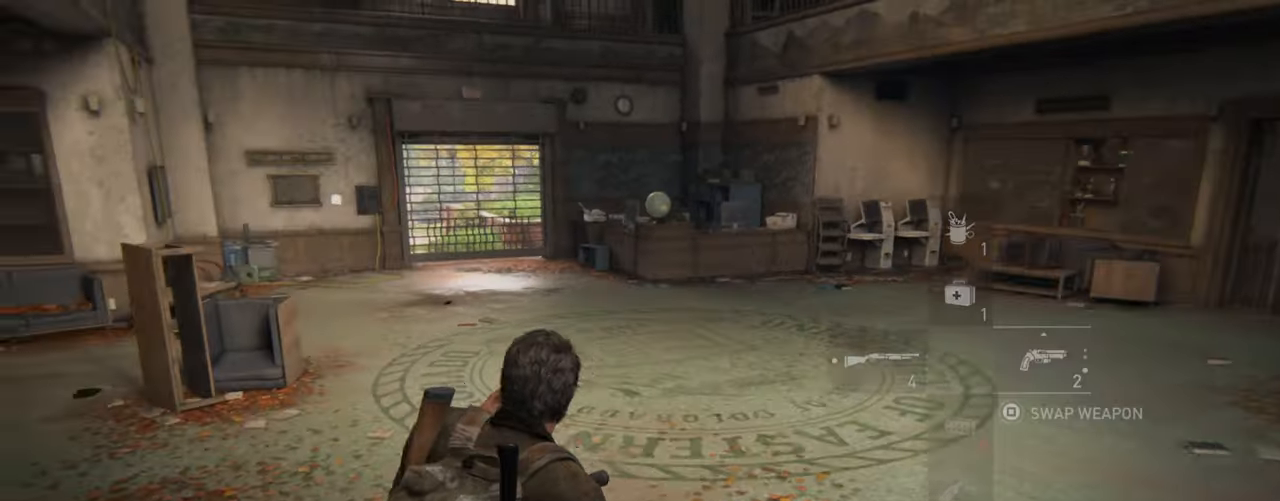
{"buttons": ["L2"], "left_stick": "up", "right_stick": "center", "events": [[33, "R1", "up"], [50, "right_stick", "center"], [133, "R1", "down"], [233, "R1", "up"], [350, "R1", "down"], [450, "R1", "up"]]}
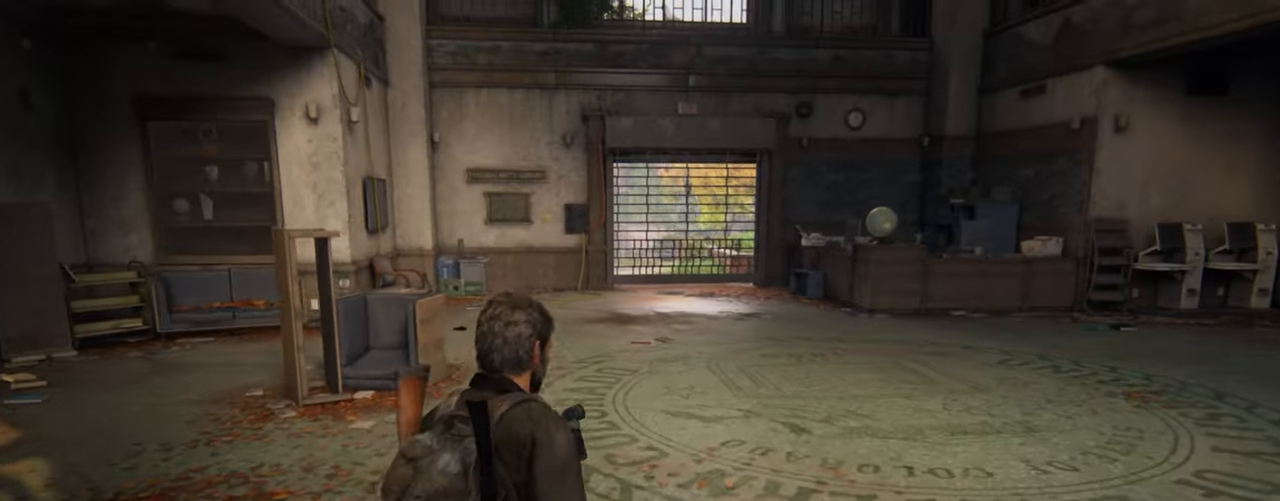
{"buttons": ["L2", "R1"], "left_stick": "up", "right_stick": "center", "events": [[66, "R1", "down"], [150, "R1", "up"], [266, "R1", "down"], [367, "R1", "up"], [483, "R1", "down"]]}
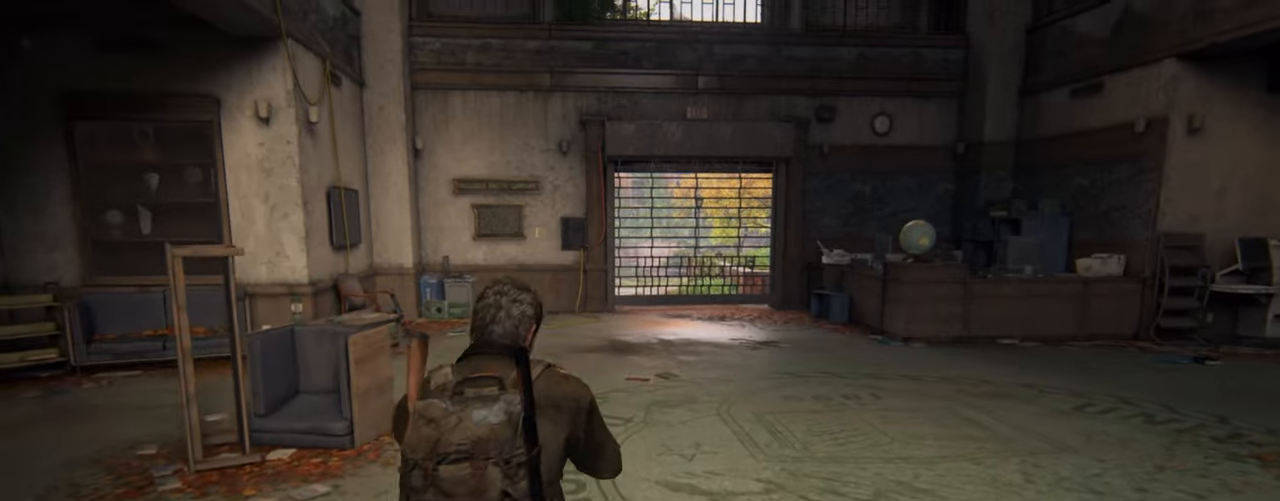
{"buttons": ["L2"], "left_stick": "up", "right_stick": "center", "events": [[83, "R1", "up"], [200, "R1", "down"], [300, "R1", "up"], [417, "R1", "down"], [500, "R1", "up"]]}
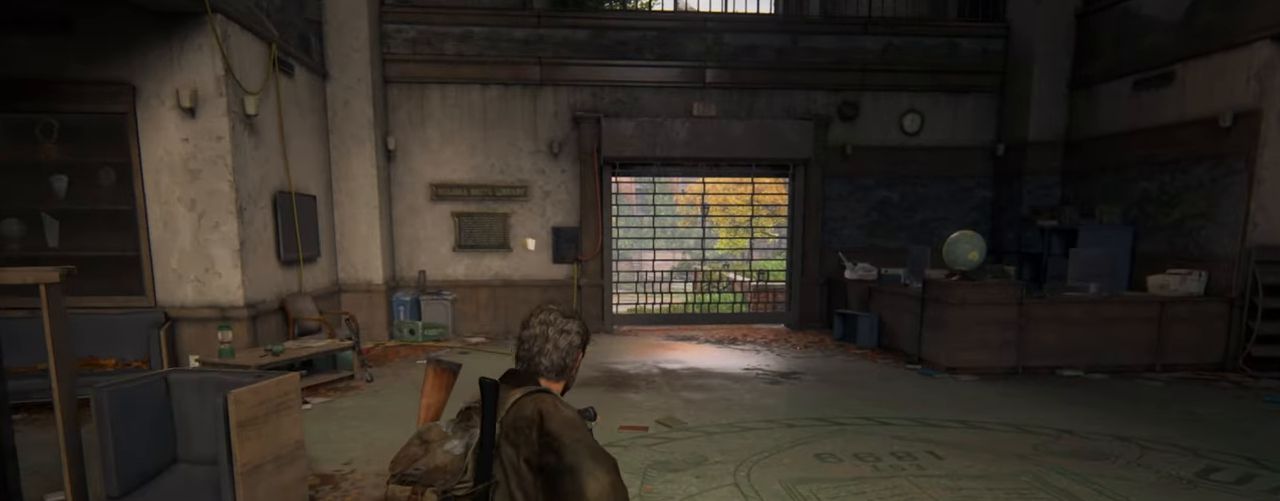
{"buttons": ["L2"], "left_stick": "up", "right_stick": "center", "events": [[117, "R1", "down"], [217, "R1", "up"]]}
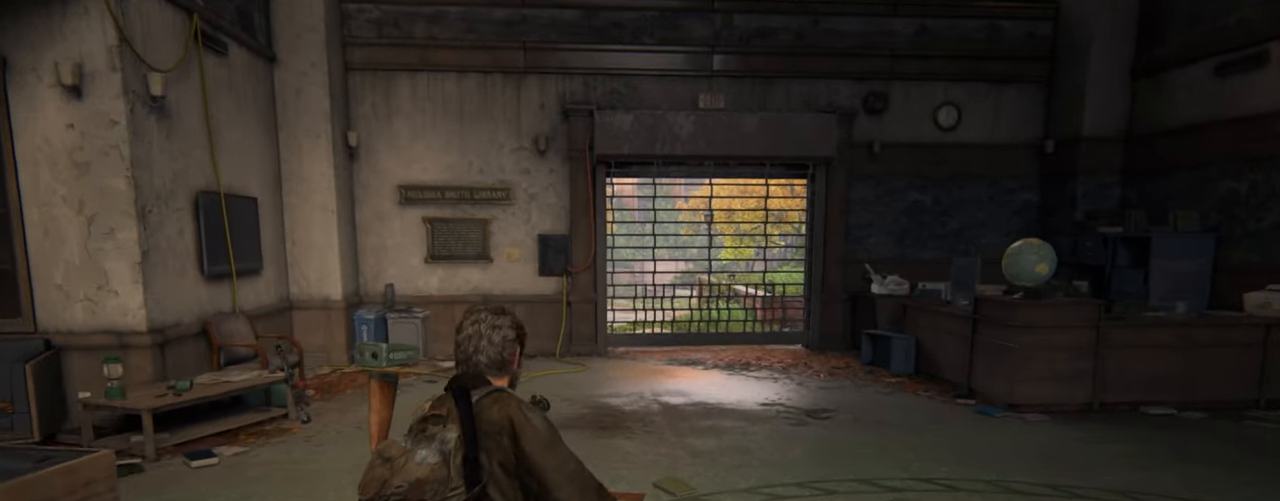
{"buttons": ["L2"], "left_stick": "up", "right_stick": "center", "events": [[50, "right_stick", "down-left"], [200, "right_stick", "center"]]}
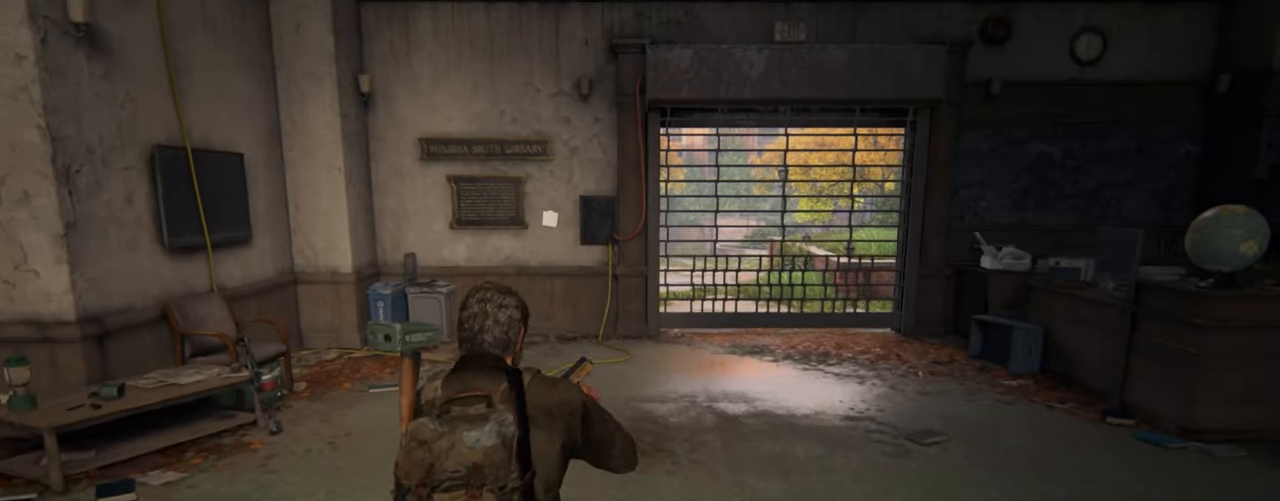
{"buttons": ["L2"], "left_stick": "up", "right_stick": "center", "events": []}
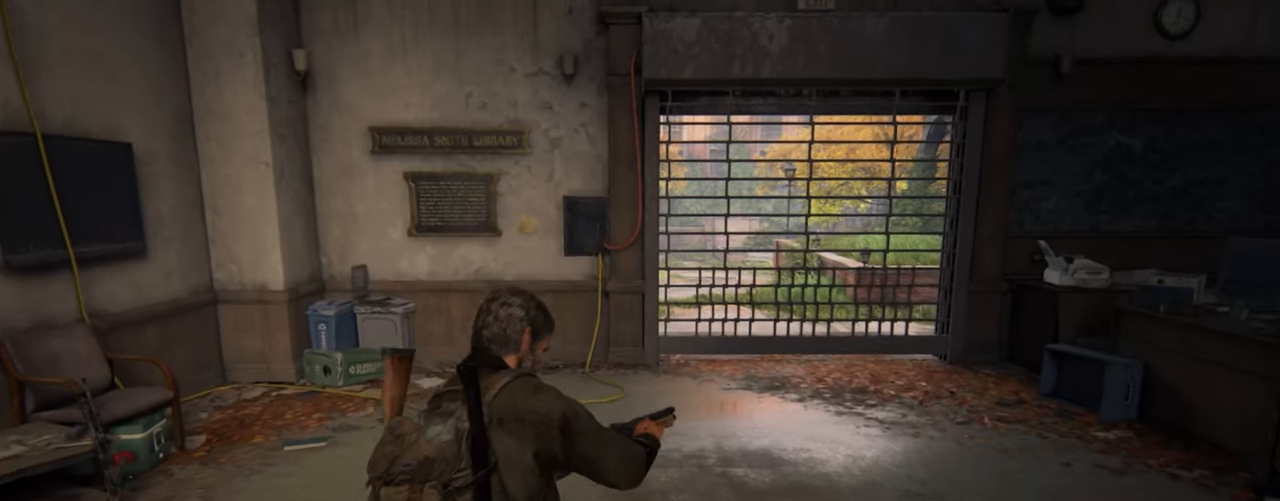
{"buttons": ["L2"], "left_stick": "up", "right_stick": "center", "events": []}
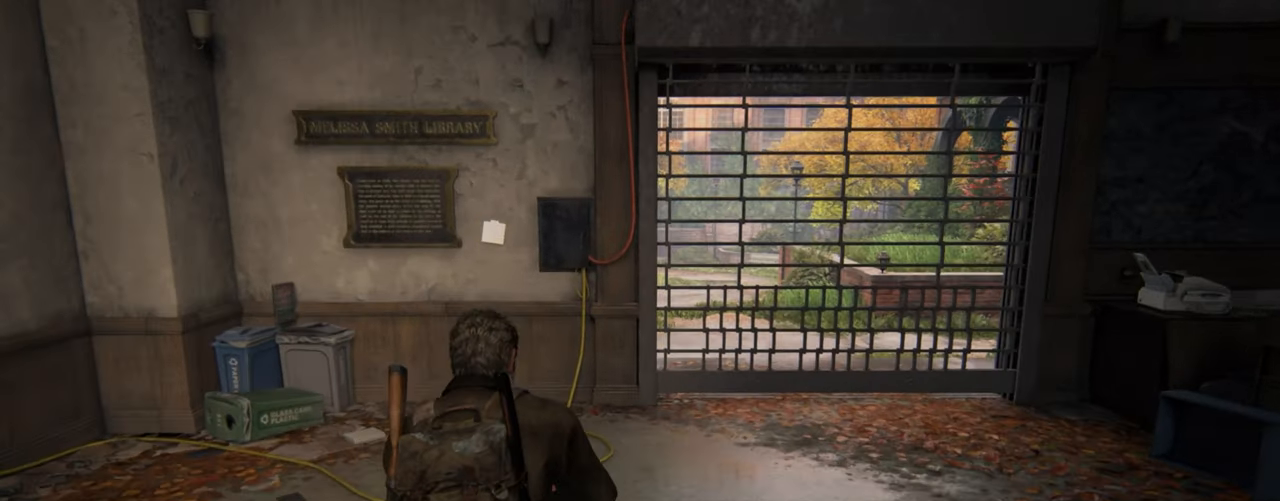
{"buttons": ["L2"], "left_stick": "up", "right_stick": "center", "events": [[417, "TRIANGLE", "down"], [500, "TRIANGLE", "up"]]}
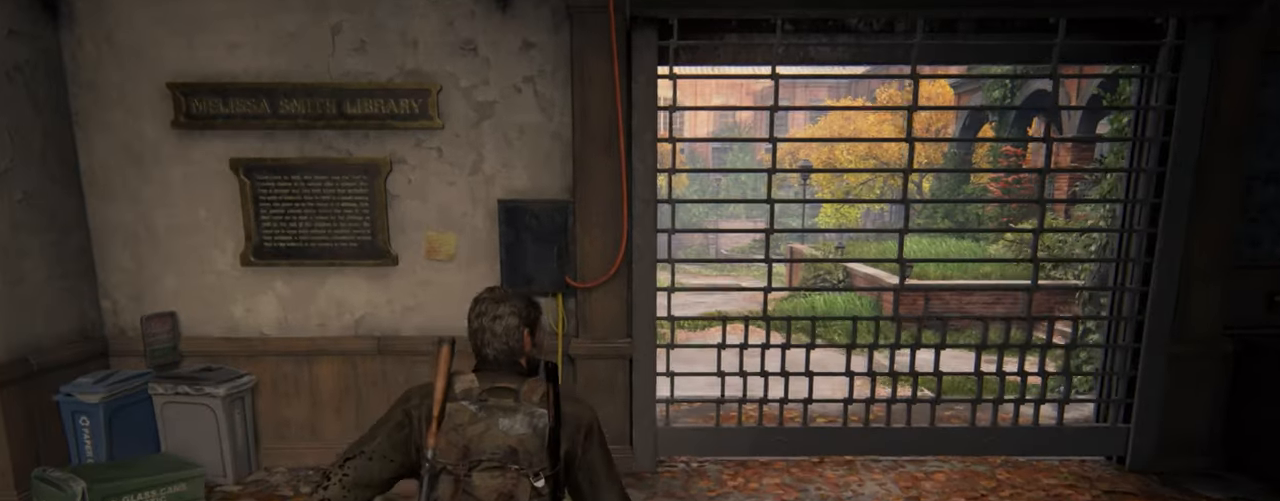
{"buttons": ["L2"], "left_stick": "up", "right_stick": "center", "events": [[67, "TRIANGLE", "down"], [167, "TRIANGLE", "up"], [250, "TRIANGLE", "down"], [333, "TRIANGLE", "up"], [400, "TRIANGLE", "down"], [483, "TRIANGLE", "up"]]}
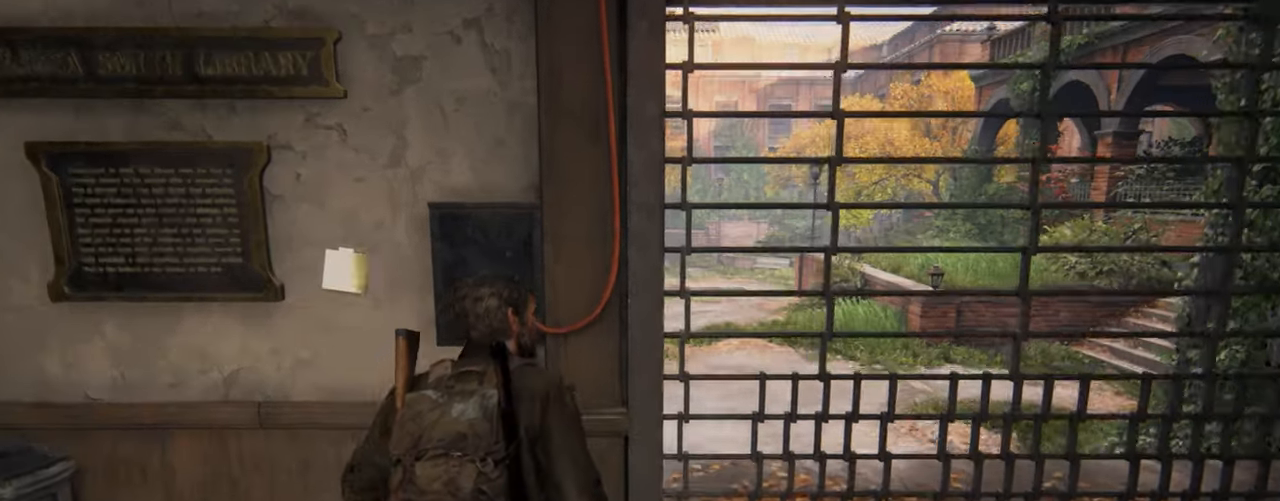
{"buttons": [], "left_stick": "center", "right_stick": "center", "events": [[67, "TRIANGLE", "down"], [150, "TRIANGLE", "up"], [233, "TRIANGLE", "down"], [333, "TRIANGLE", "up"], [450, "left_stick", "center"], [483, "L2", "up"]]}
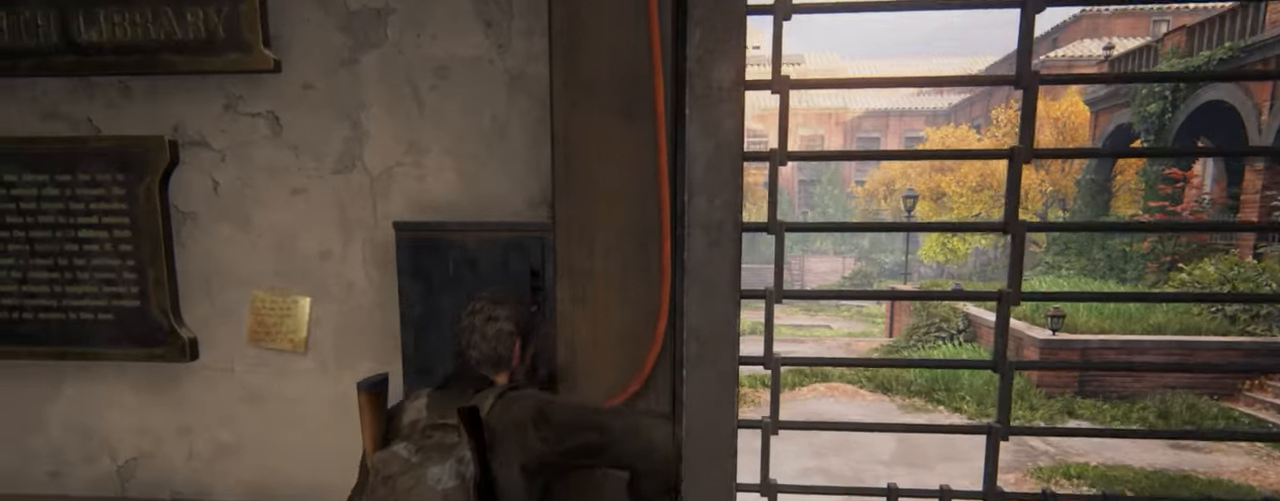
{"buttons": [], "left_stick": "center", "right_stick": "center", "events": [[233, "START", "down"], [383, "START", "up"]]}